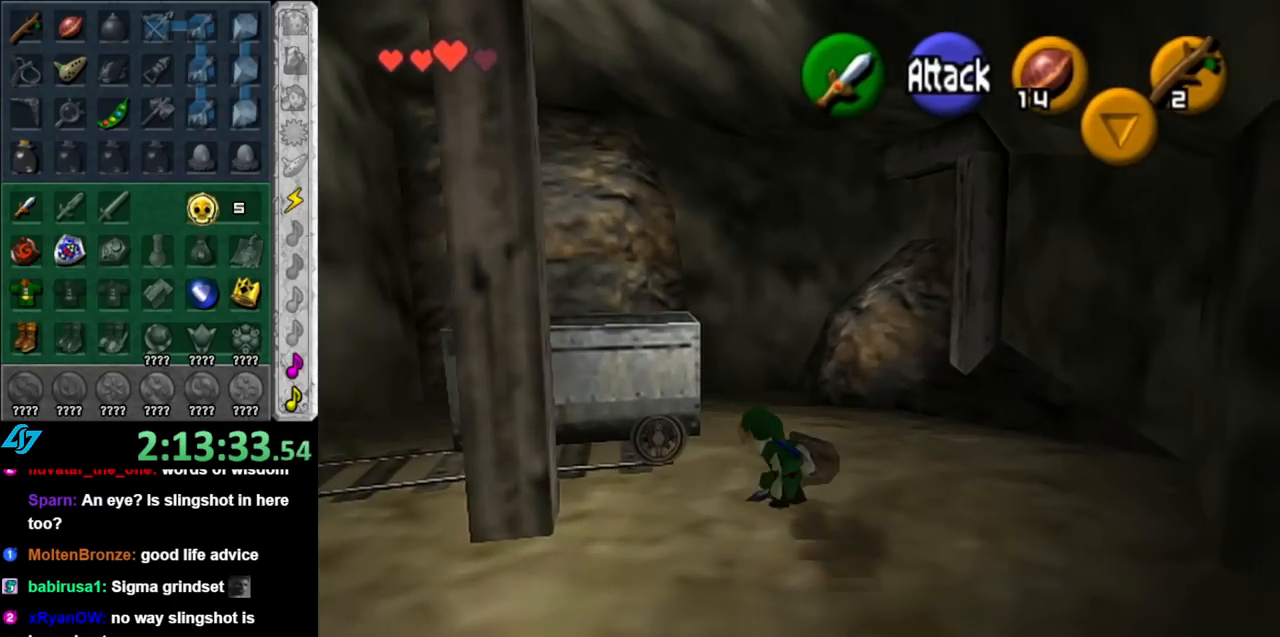
Gameplay with a controller (Nintendo layout); each line is a JSON object with the inputs held at the frame after it. "events" lists button and stick changes between this image and that frame as [ms after this image, input, new state], when the widget could be followed in between. Not read: L3 R3.
{"buttons": [], "left_stick": "up", "right_stick": "center", "events": [[183, "left_stick", "up"], [317, "A", "down"], [433, "A", "up"]]}
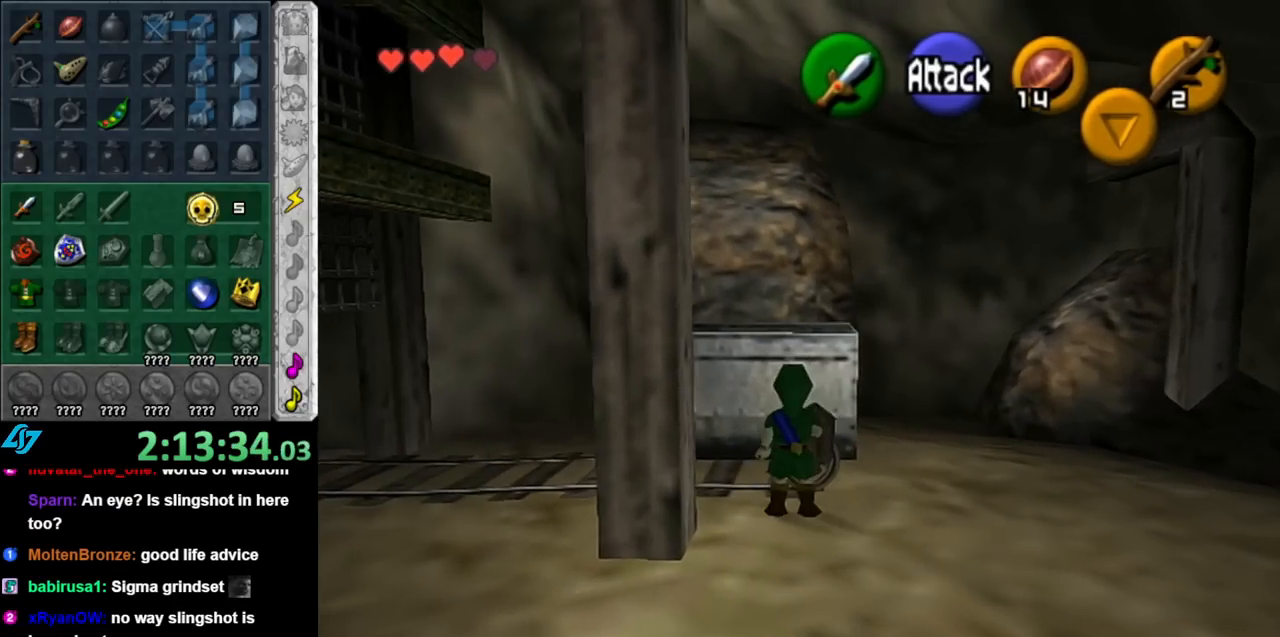
{"buttons": [], "left_stick": "up", "right_stick": "center", "events": []}
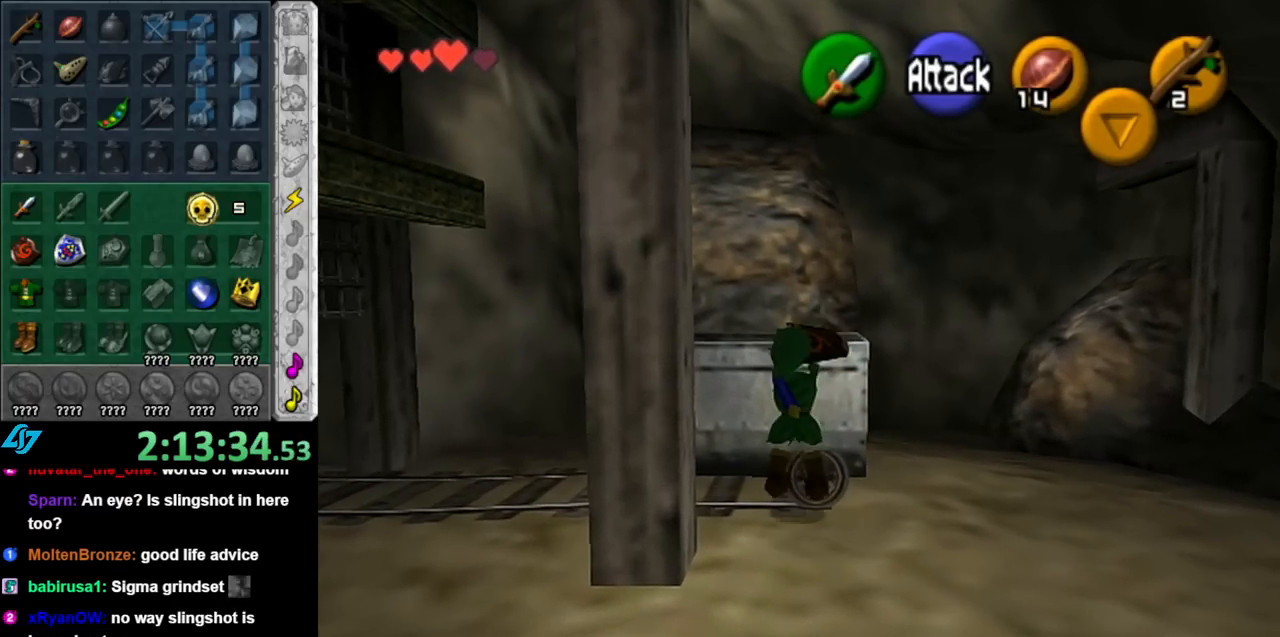
{"buttons": [], "left_stick": "center", "right_stick": "center", "events": [[250, "L1", "down"], [400, "left_stick", "center"], [467, "L1", "up"]]}
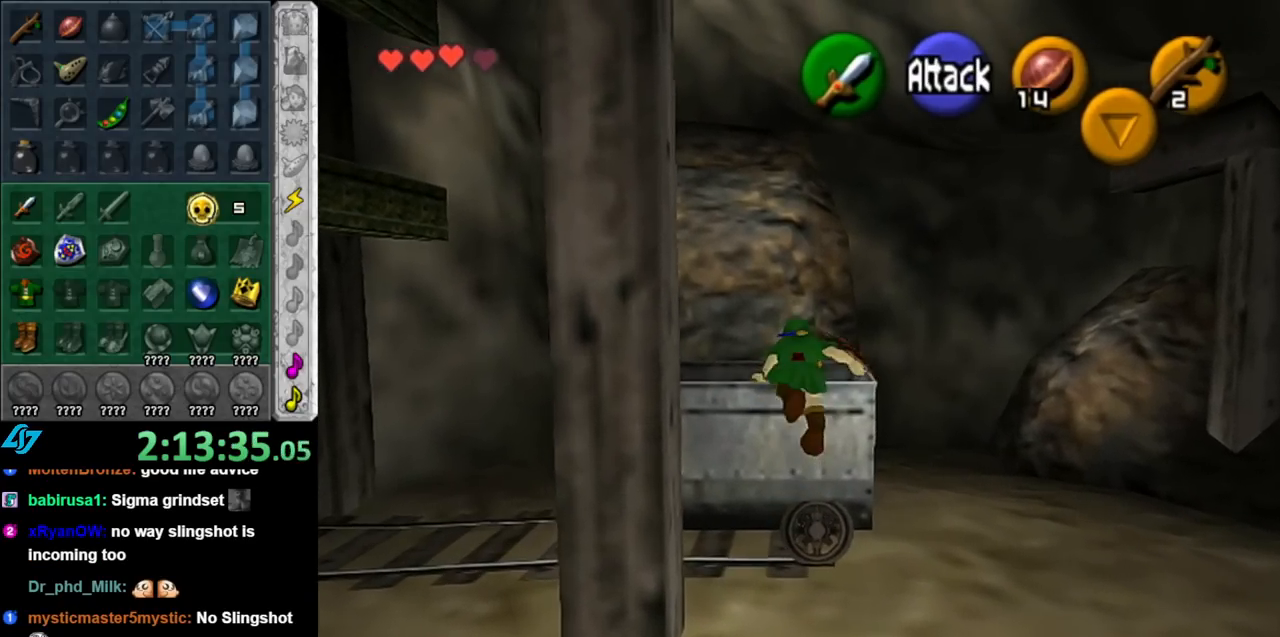
{"buttons": ["L1"], "left_stick": "center", "right_stick": "center", "events": [[367, "left_stick", "left"], [500, "L1", "down"], [500, "left_stick", "center"]]}
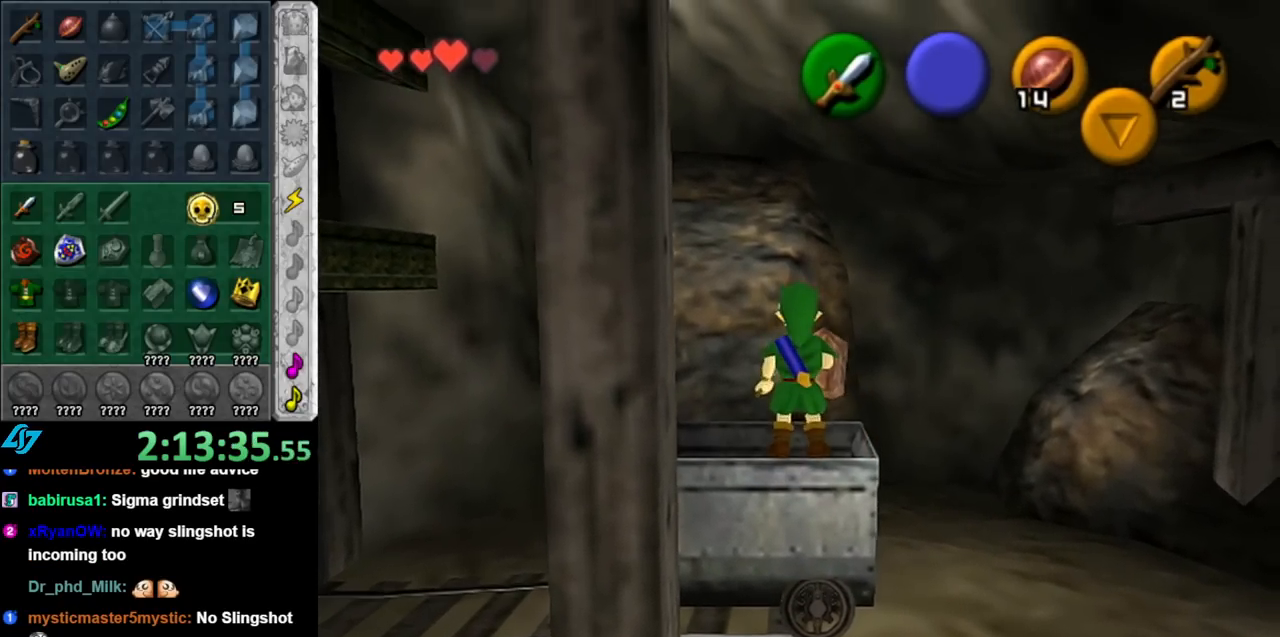
{"buttons": ["A"], "left_stick": "up", "right_stick": "center", "events": [[183, "L1", "up"], [350, "left_stick", "up"], [500, "A", "down"]]}
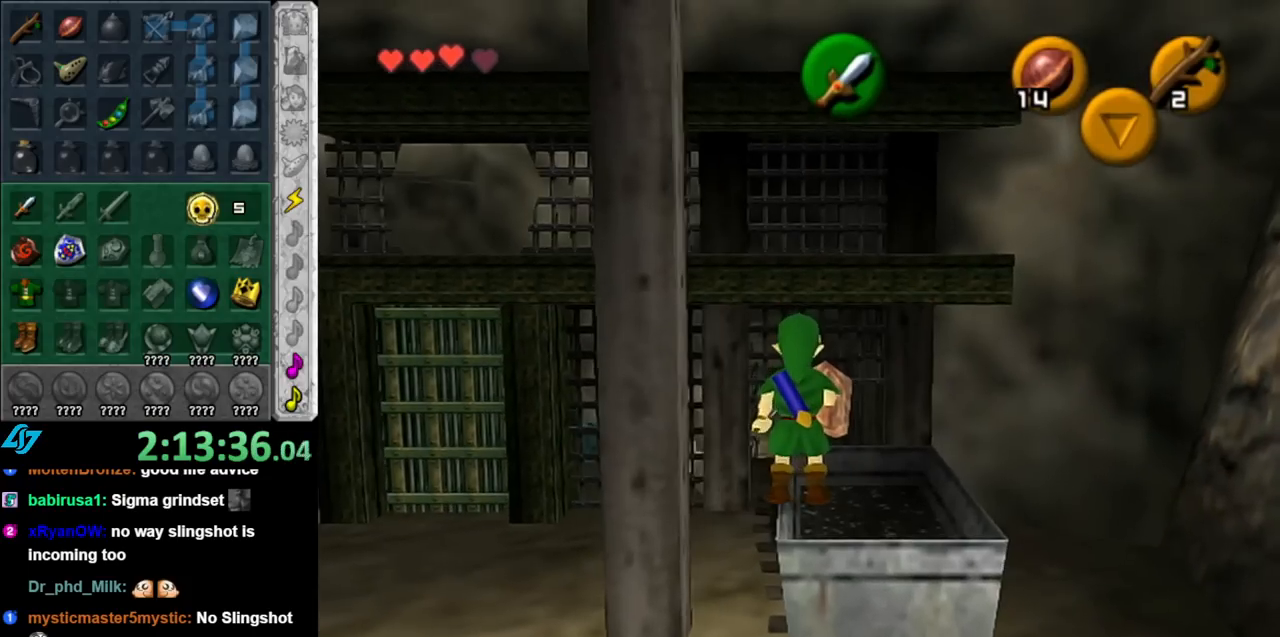
{"buttons": ["A"], "left_stick": "up", "right_stick": "center", "events": []}
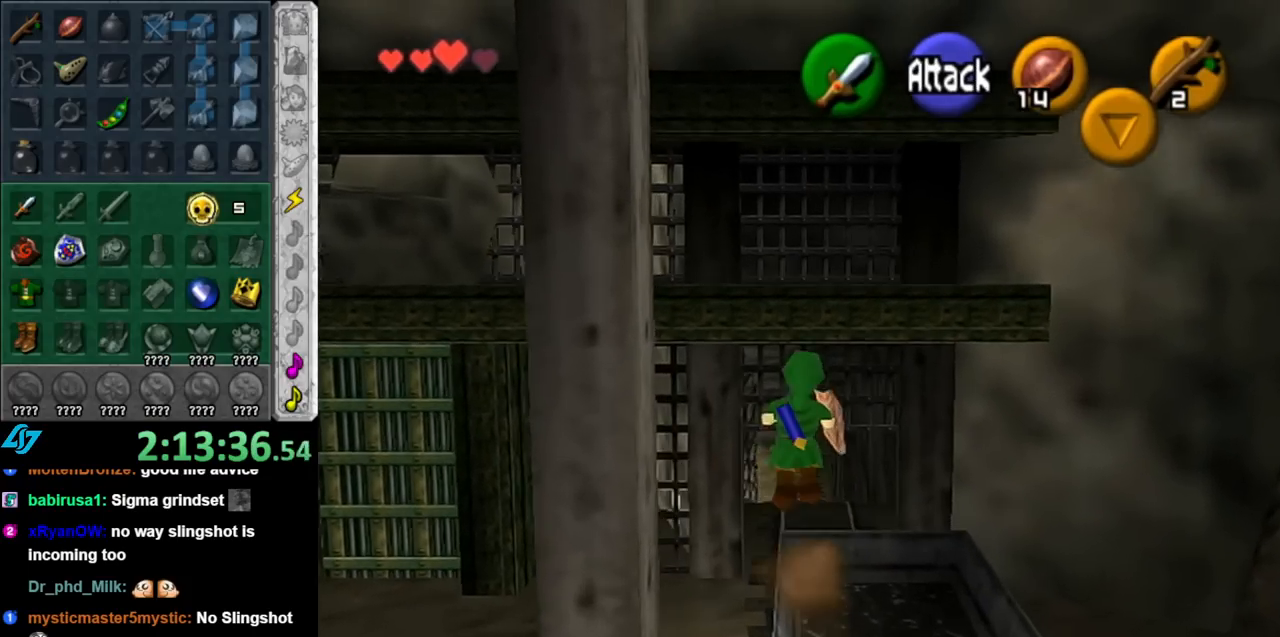
{"buttons": ["A"], "left_stick": "up", "right_stick": "center", "events": []}
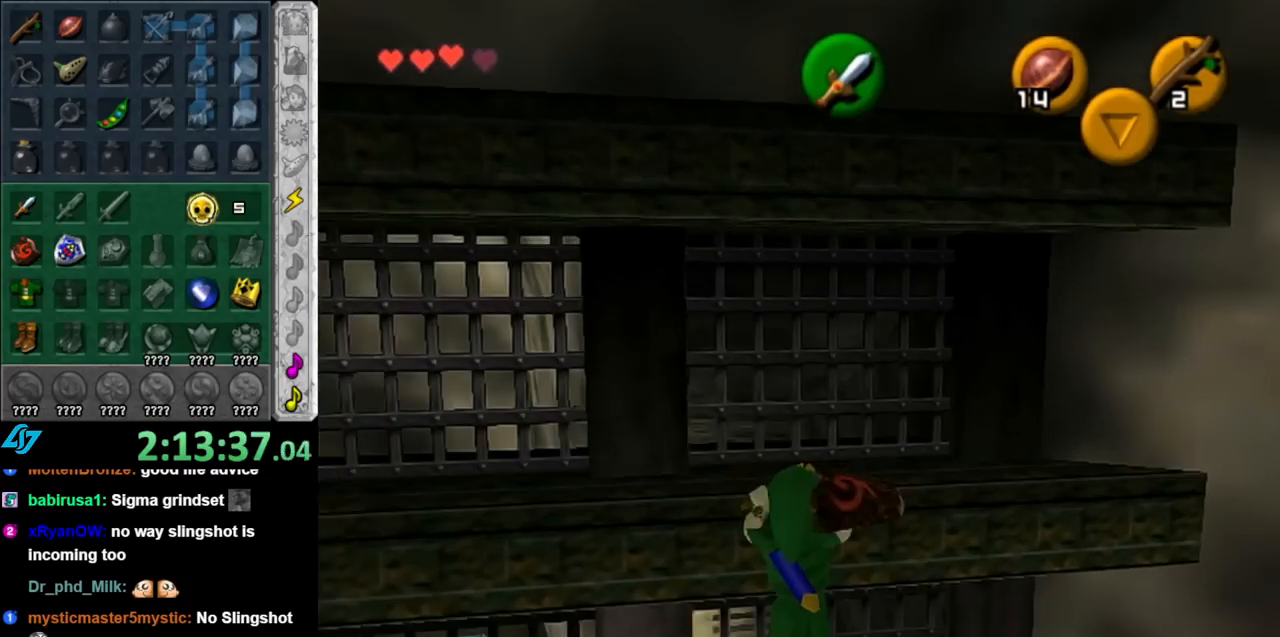
{"buttons": [], "left_stick": "center", "right_stick": "center", "events": [[217, "A", "up"], [317, "left_stick", "center"]]}
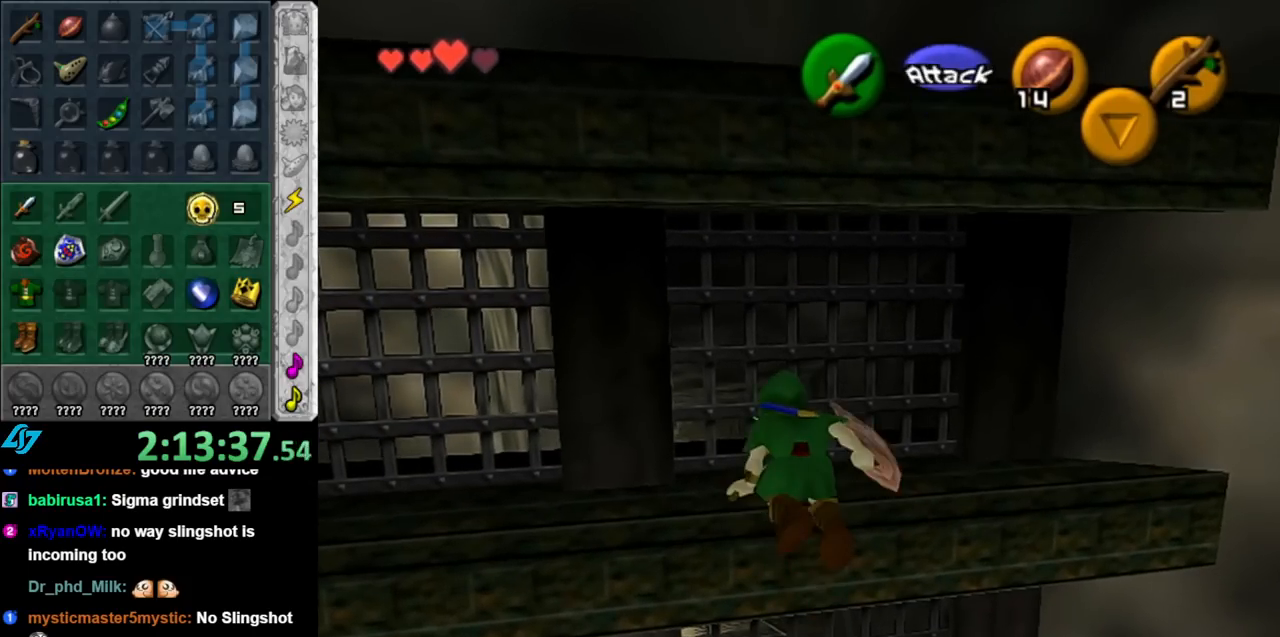
{"buttons": [], "left_stick": "left", "right_stick": "center", "events": [[283, "left_stick", "left"]]}
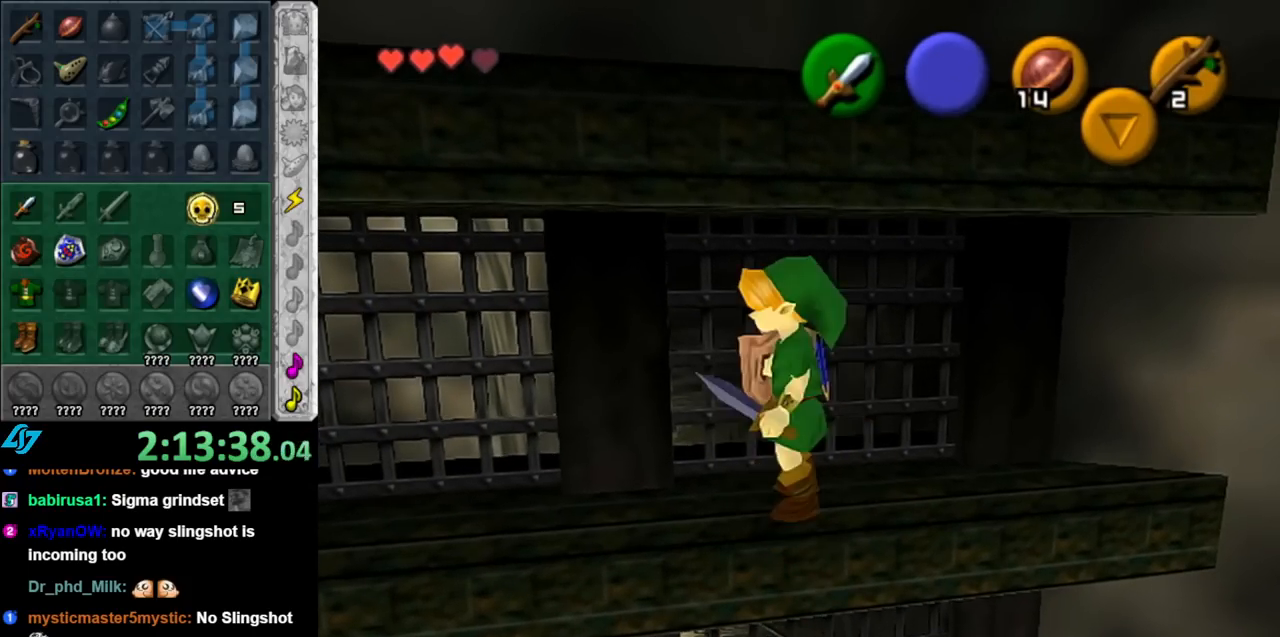
{"buttons": [], "left_stick": "up-left", "right_stick": "center", "events": [[183, "left_stick", "up-left"]]}
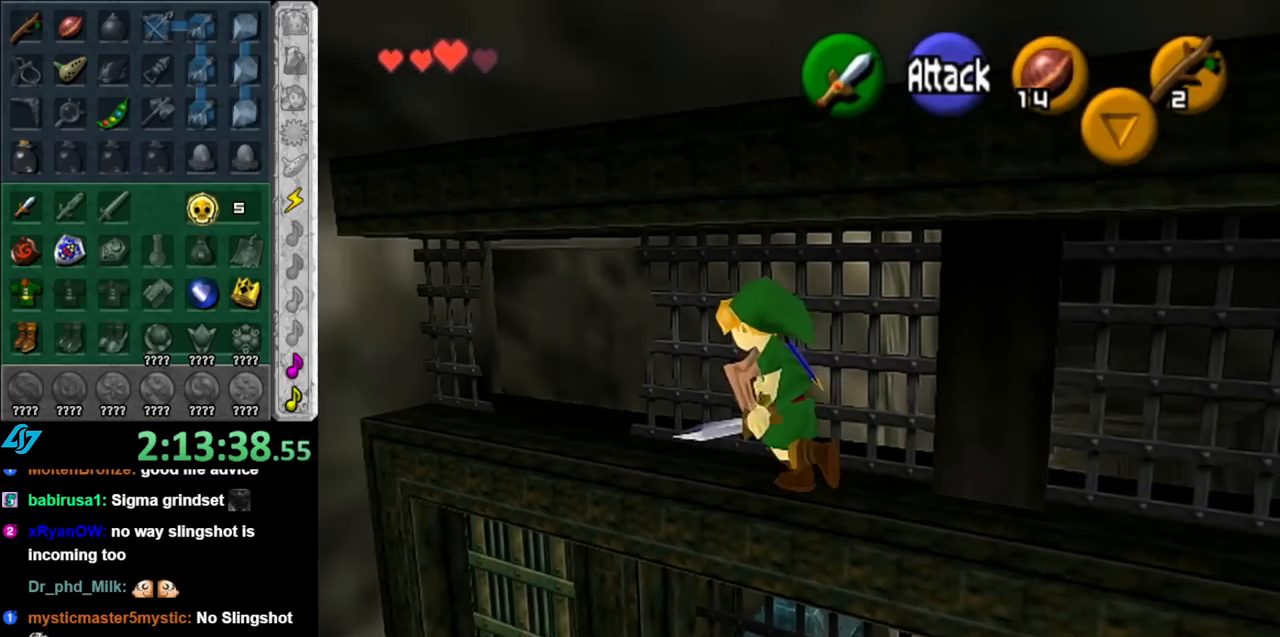
{"buttons": [], "left_stick": "up", "right_stick": "center", "events": [[217, "left_stick", "up"]]}
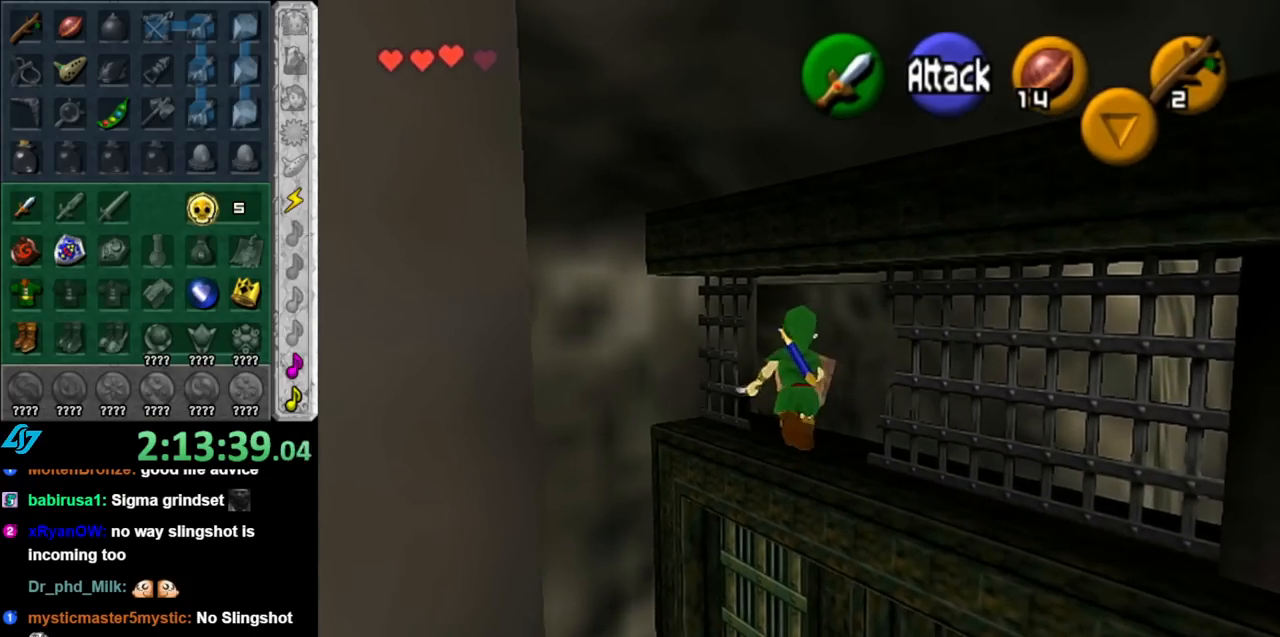
{"buttons": [], "left_stick": "up-left", "right_stick": "center", "events": [[350, "left_stick", "up-left"]]}
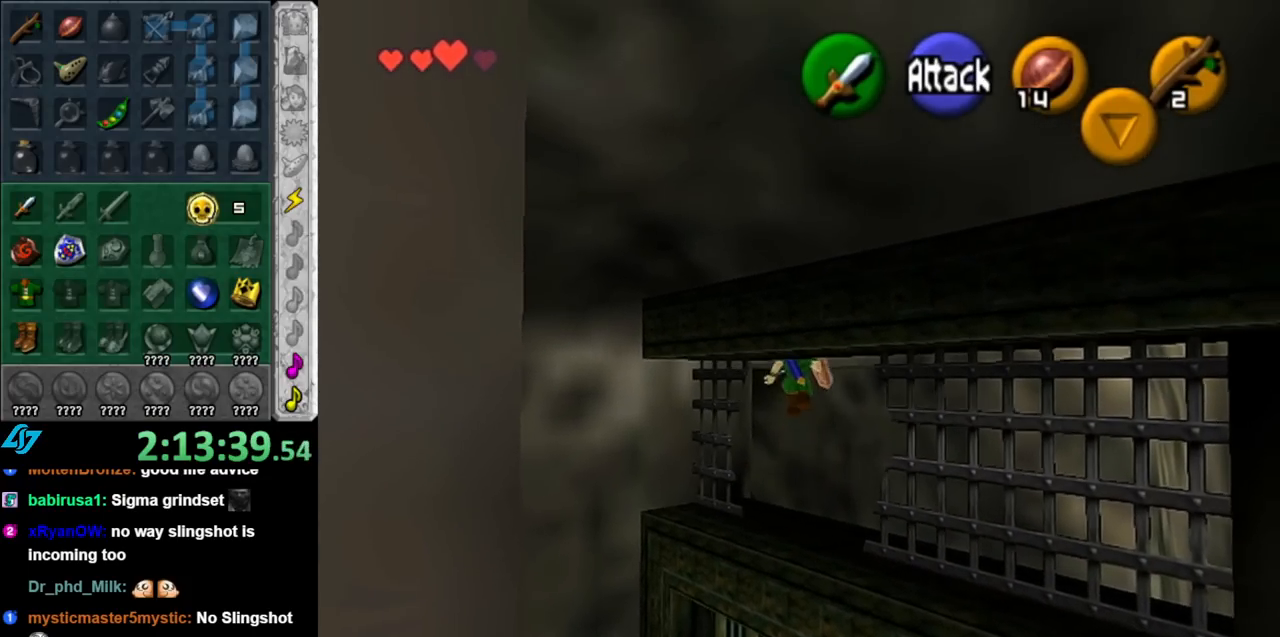
{"buttons": [], "left_stick": "center", "right_stick": "center", "events": [[250, "left_stick", "center"]]}
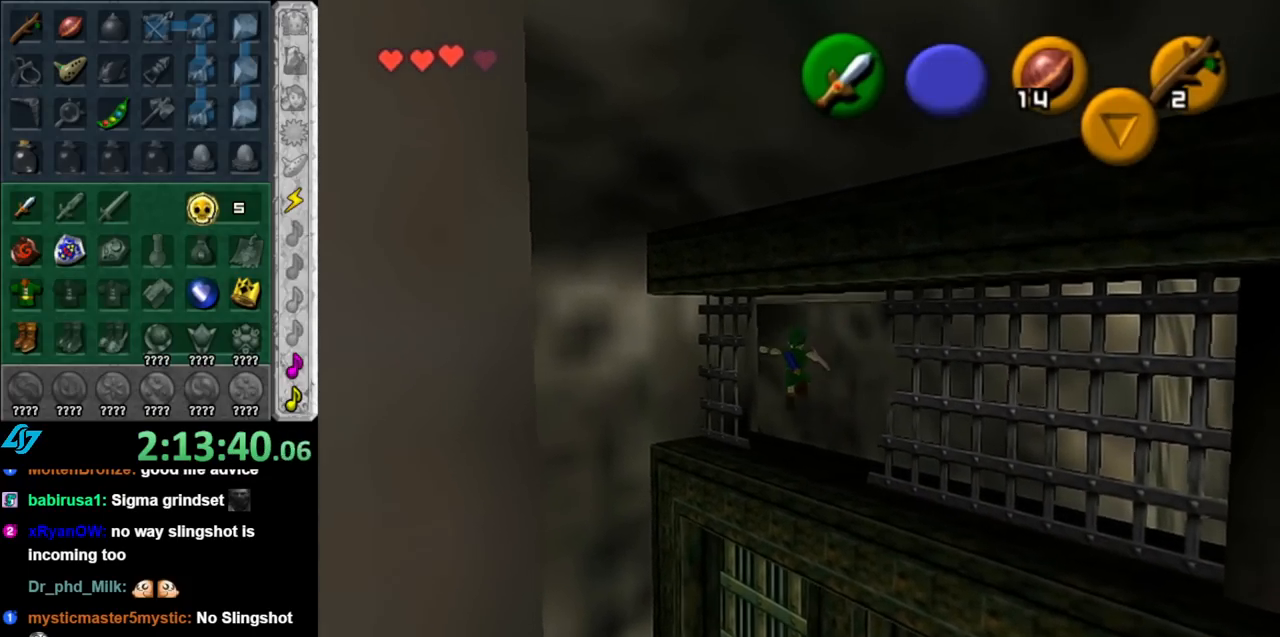
{"buttons": [], "left_stick": "center", "right_stick": "center", "events": []}
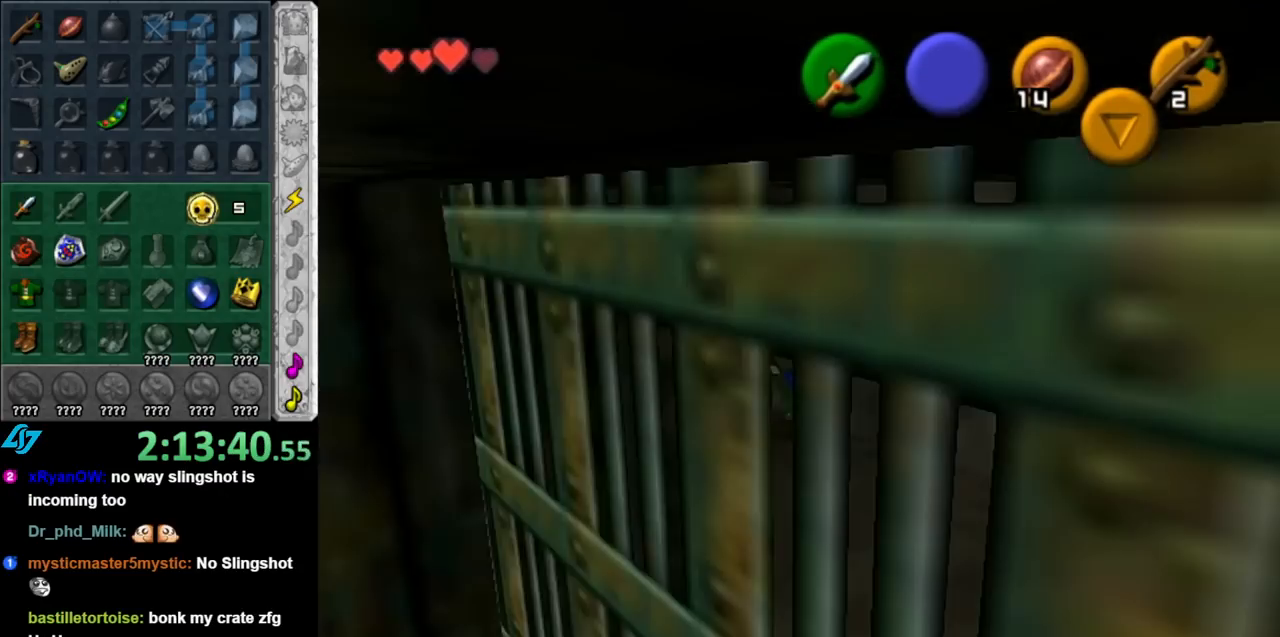
{"buttons": ["B", "L1"], "left_stick": "center", "right_stick": "center", "events": [[150, "left_stick", "left"], [283, "L1", "down"], [283, "left_stick", "center"], [467, "B", "down"]]}
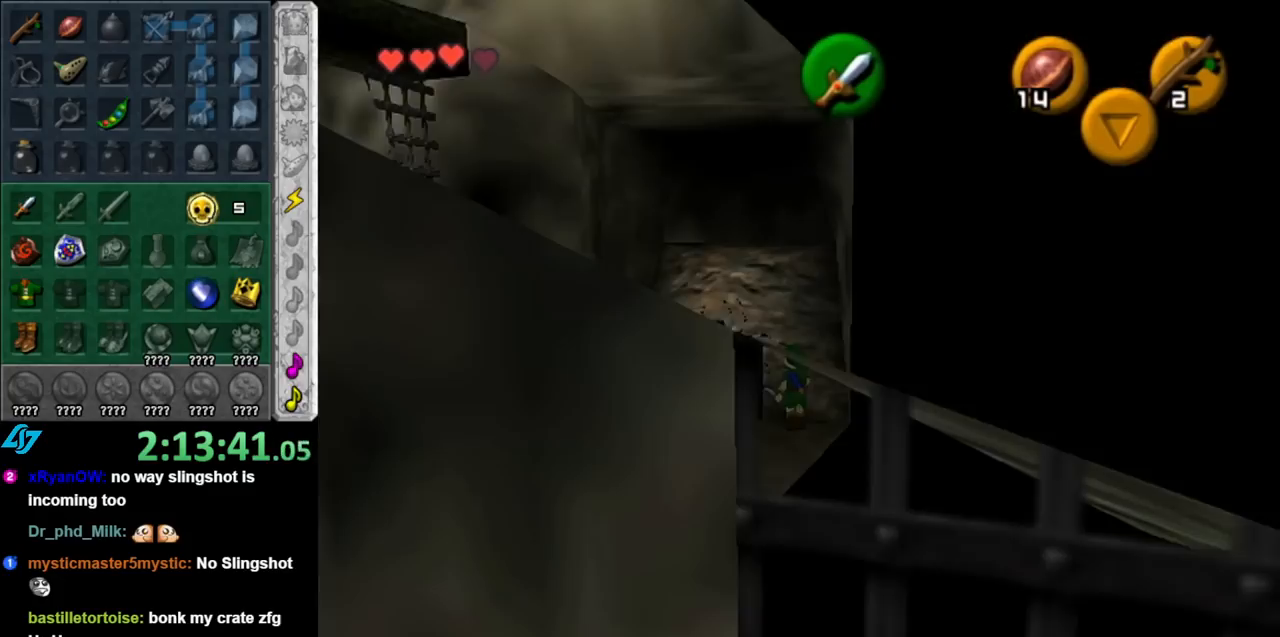
{"buttons": [], "left_stick": "center", "right_stick": "center", "events": [[117, "B", "up"], [150, "L1", "up"]]}
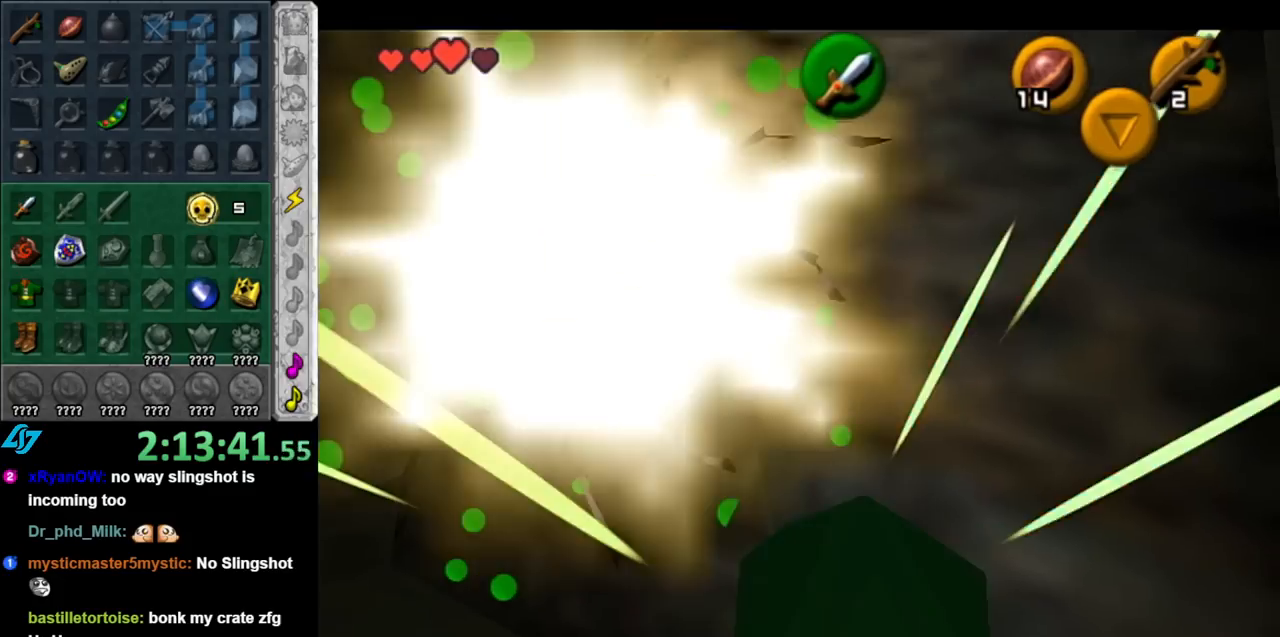
{"buttons": ["B"], "left_stick": "up", "right_stick": "center", "events": [[317, "left_stick", "up"], [433, "B", "down"]]}
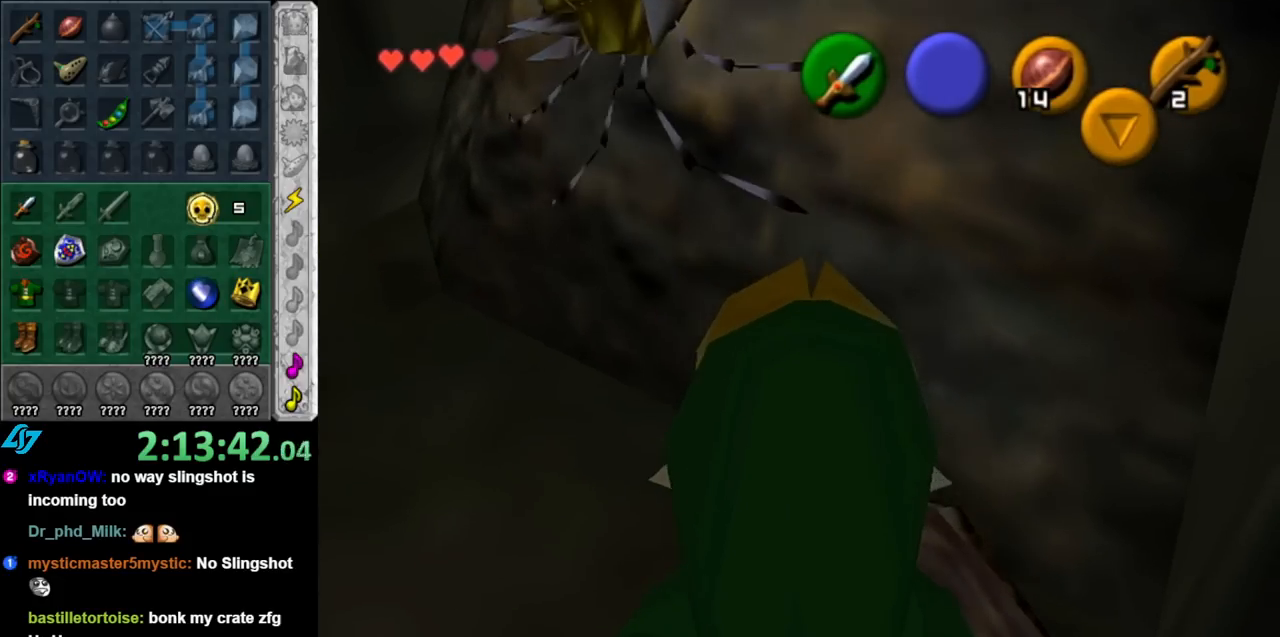
{"buttons": [], "left_stick": "center", "right_stick": "center", "events": [[117, "B", "up"], [150, "left_stick", "center"]]}
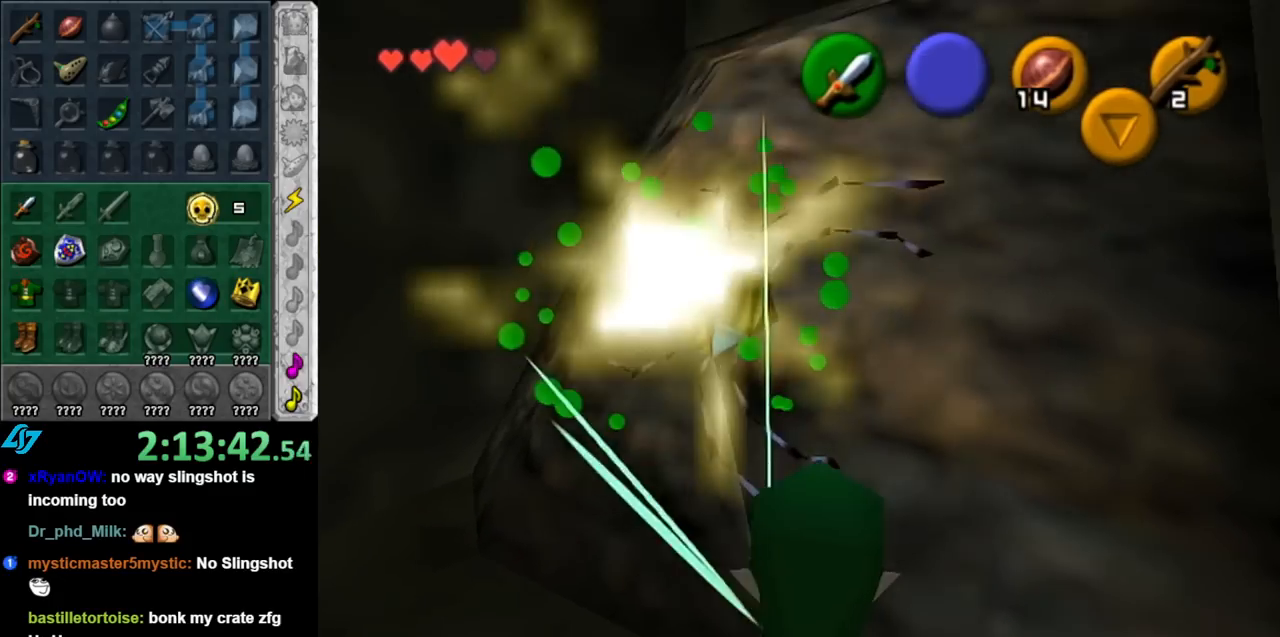
{"buttons": [], "left_stick": "center", "right_stick": "center", "events": [[33, "left_stick", "left"], [83, "left_stick", "up-left"], [433, "left_stick", "center"]]}
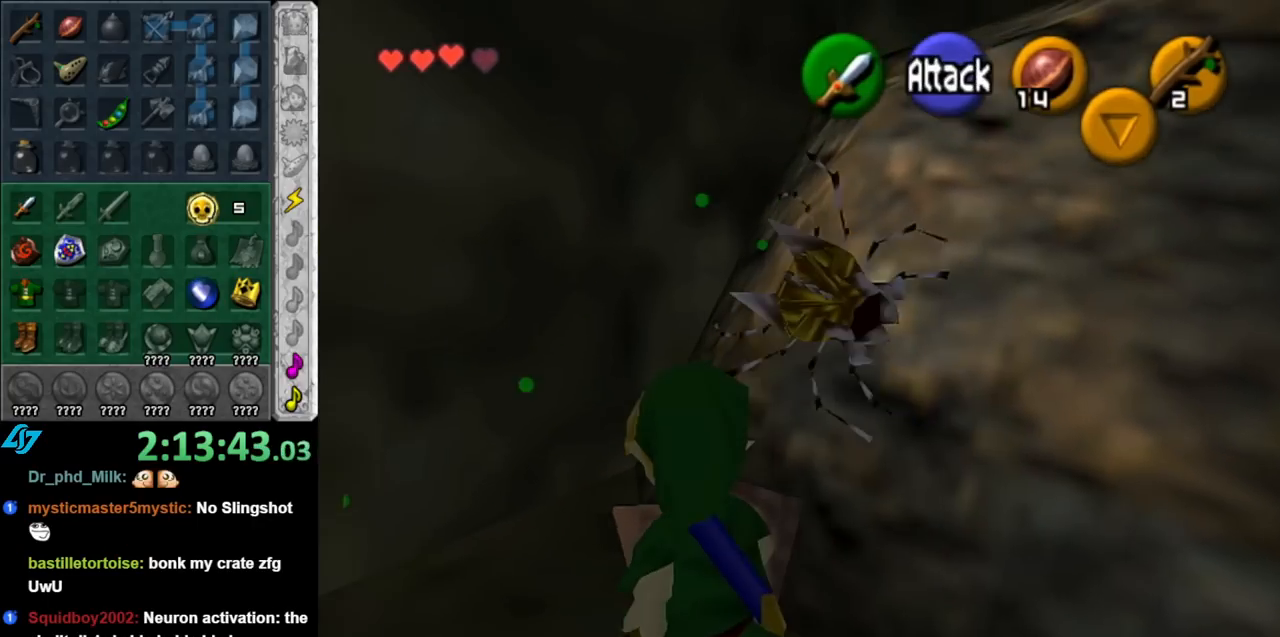
{"buttons": ["L1"], "left_stick": "center", "right_stick": "center", "events": [[317, "left_stick", "up-right"], [433, "L1", "down"], [433, "left_stick", "center"]]}
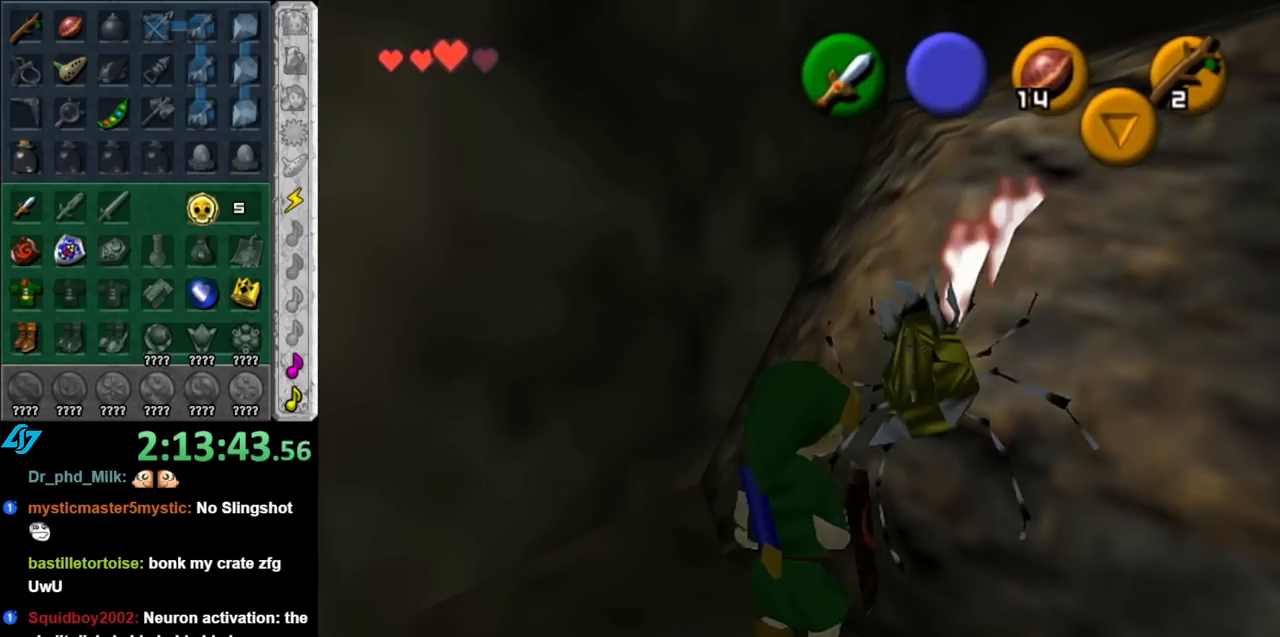
{"buttons": [], "left_stick": "center", "right_stick": "center", "events": [[100, "A", "down"], [183, "L1", "up"], [217, "A", "up"]]}
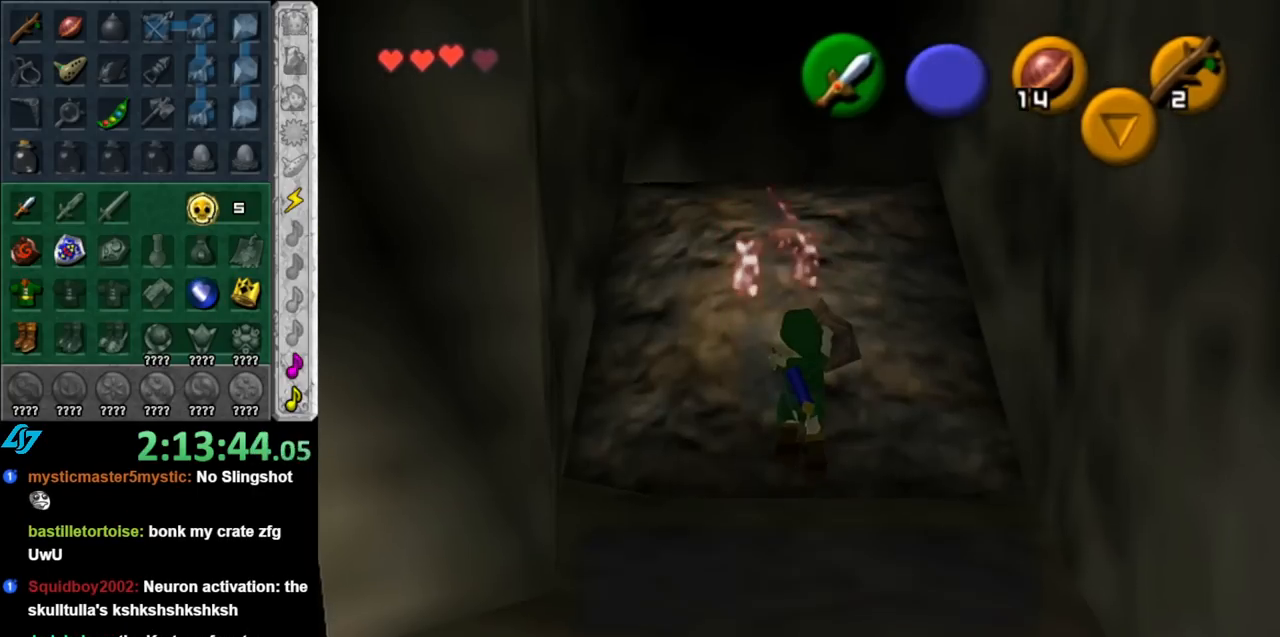
{"buttons": ["A", "B"], "left_stick": "center", "right_stick": "center", "events": [[317, "B", "down"], [350, "A", "down"], [400, "A", "up"], [400, "B", "up"], [500, "A", "down"], [500, "B", "down"]]}
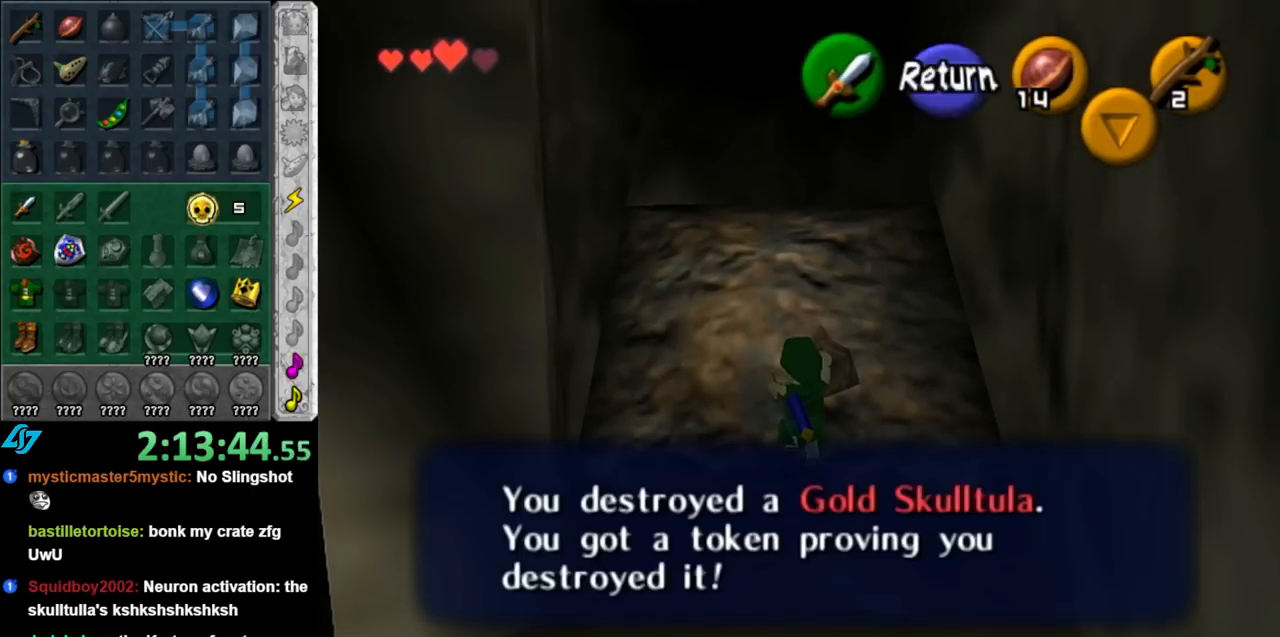
{"buttons": [], "left_stick": "center", "right_stick": "center", "events": [[67, "A", "up"], [67, "B", "up"], [150, "A", "down"], [150, "B", "down"], [250, "A", "up"], [250, "B", "up"]]}
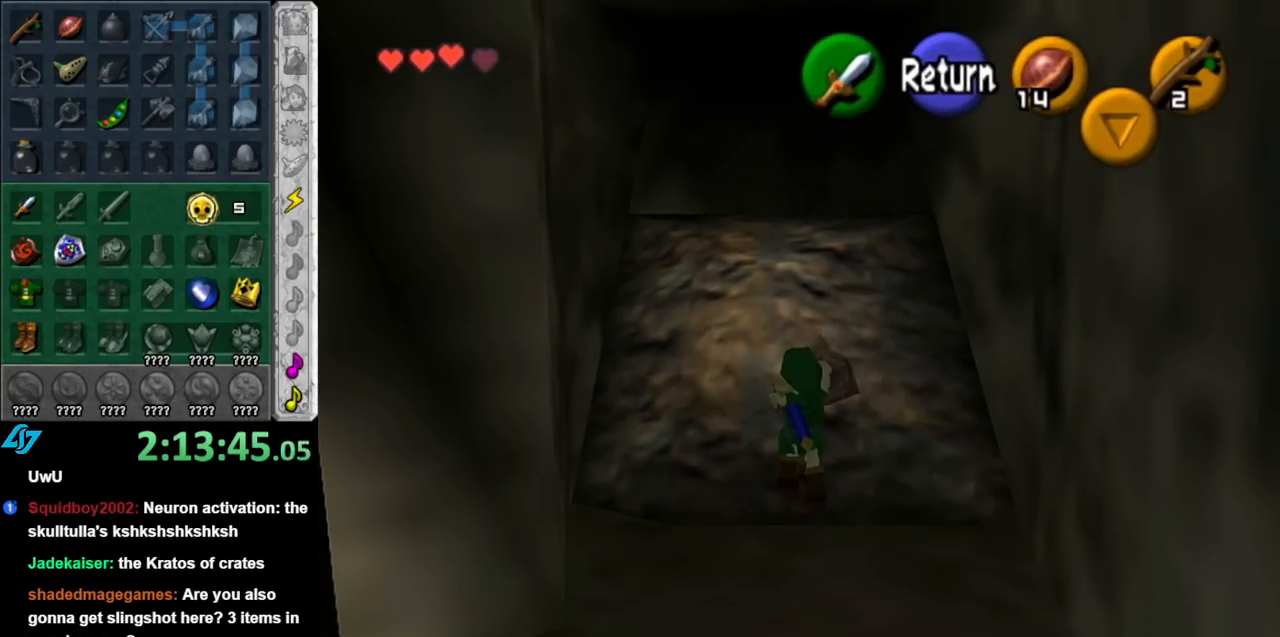
{"buttons": [], "left_stick": "center", "right_stick": "center", "events": []}
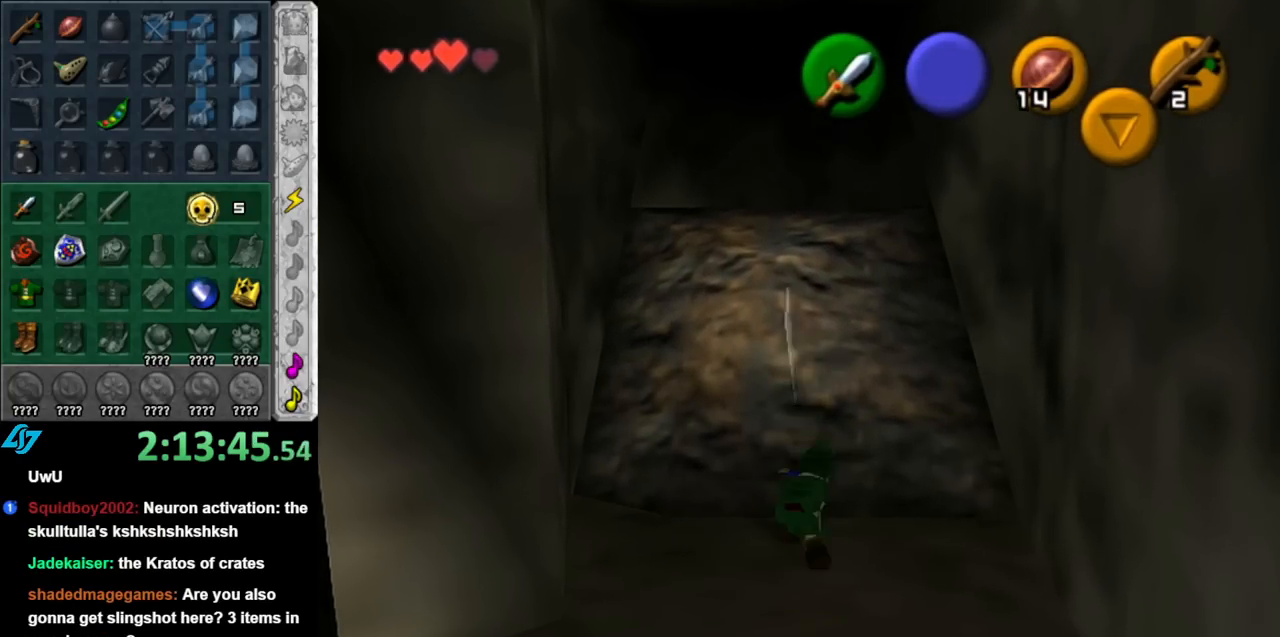
{"buttons": ["L1"], "left_stick": "center", "right_stick": "center", "events": [[33, "left_stick", "down"], [350, "L1", "down"], [383, "left_stick", "center"]]}
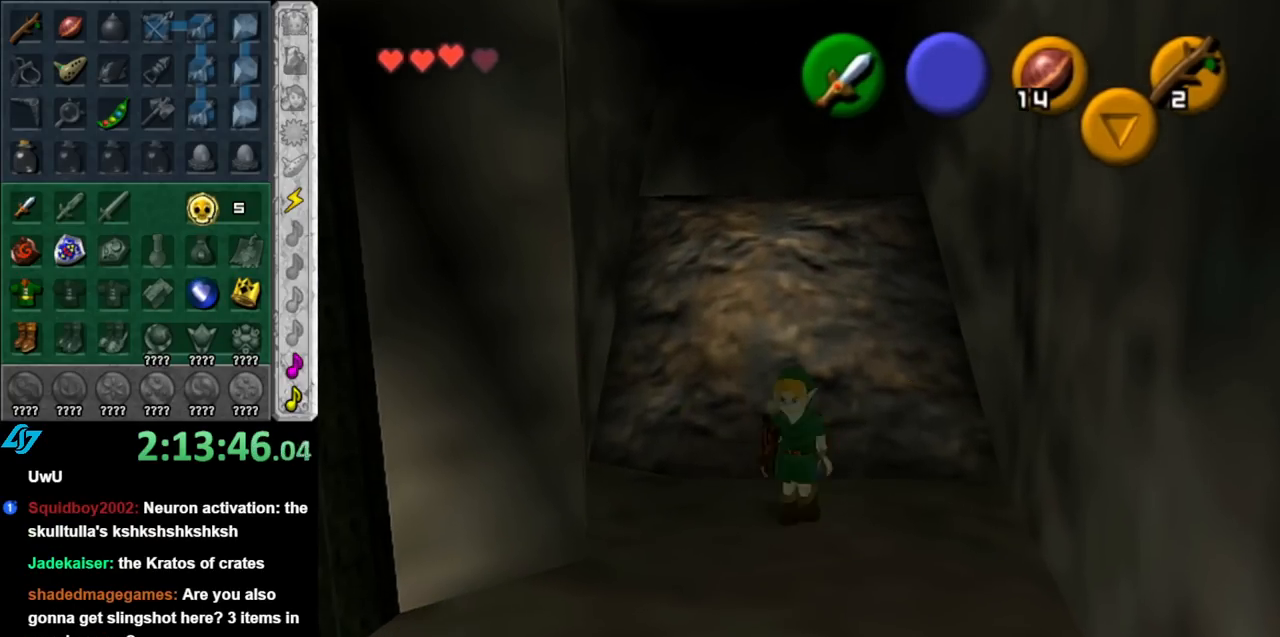
{"buttons": [], "left_stick": "up", "right_stick": "center", "events": [[33, "L1", "up"], [150, "left_stick", "up"]]}
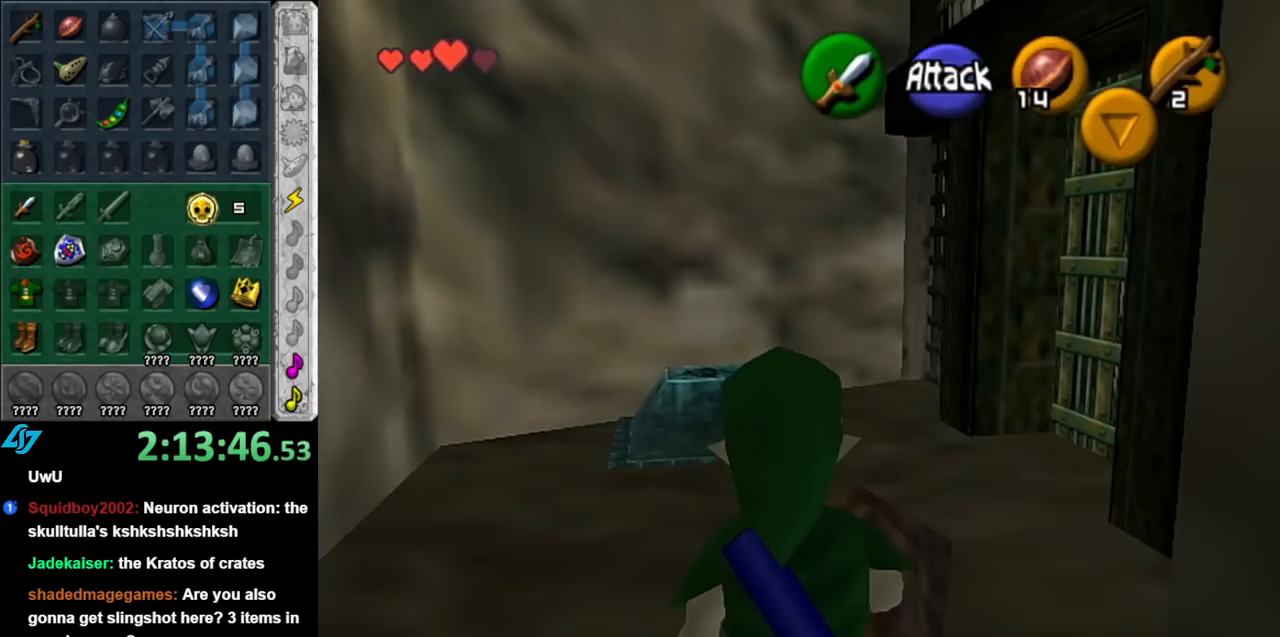
{"buttons": [], "left_stick": "up", "right_stick": "center", "events": []}
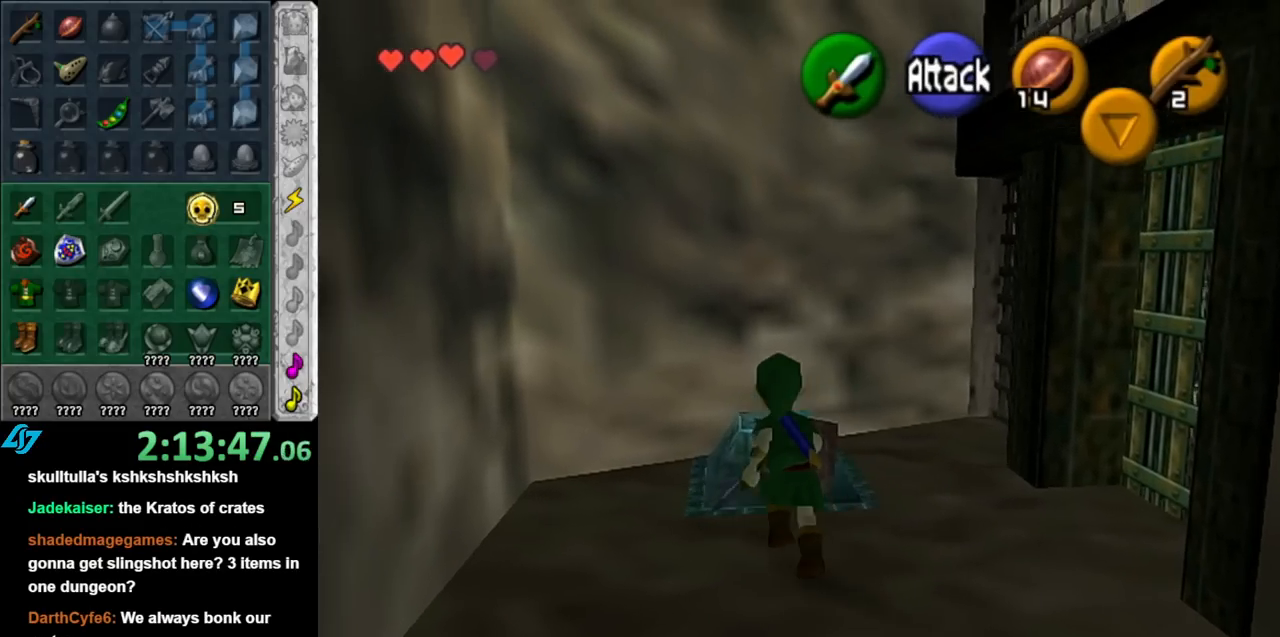
{"buttons": [], "left_stick": "center", "right_stick": "center", "events": [[183, "left_stick", "center"]]}
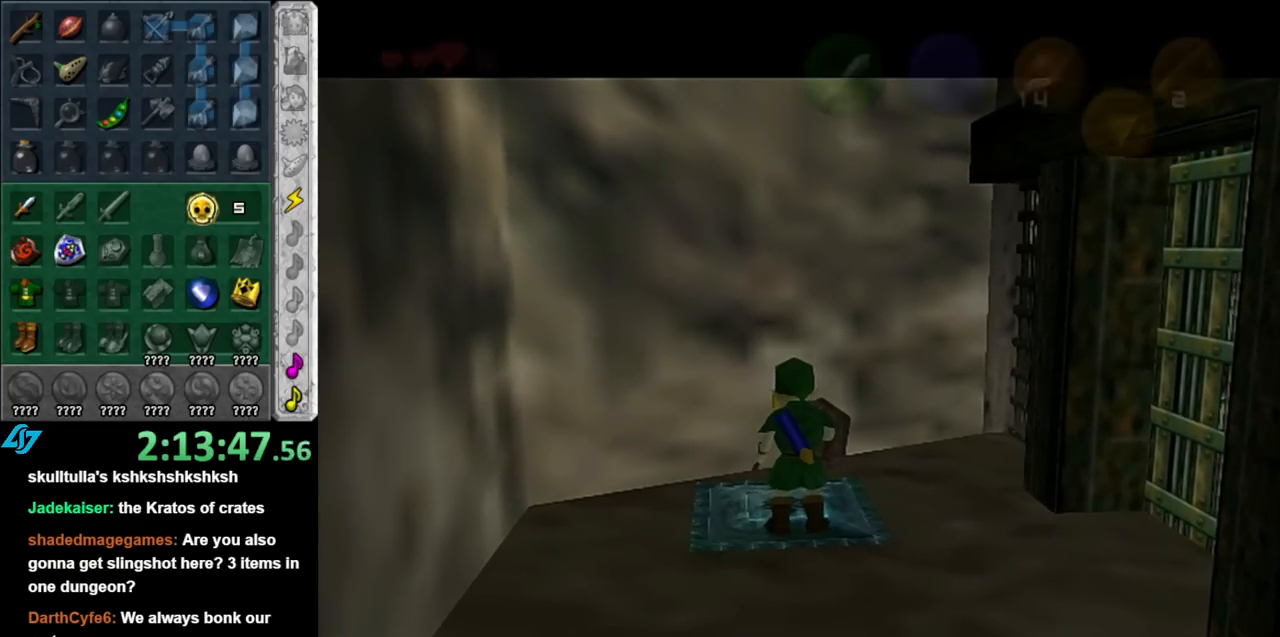
{"buttons": [], "left_stick": "center", "right_stick": "center", "events": []}
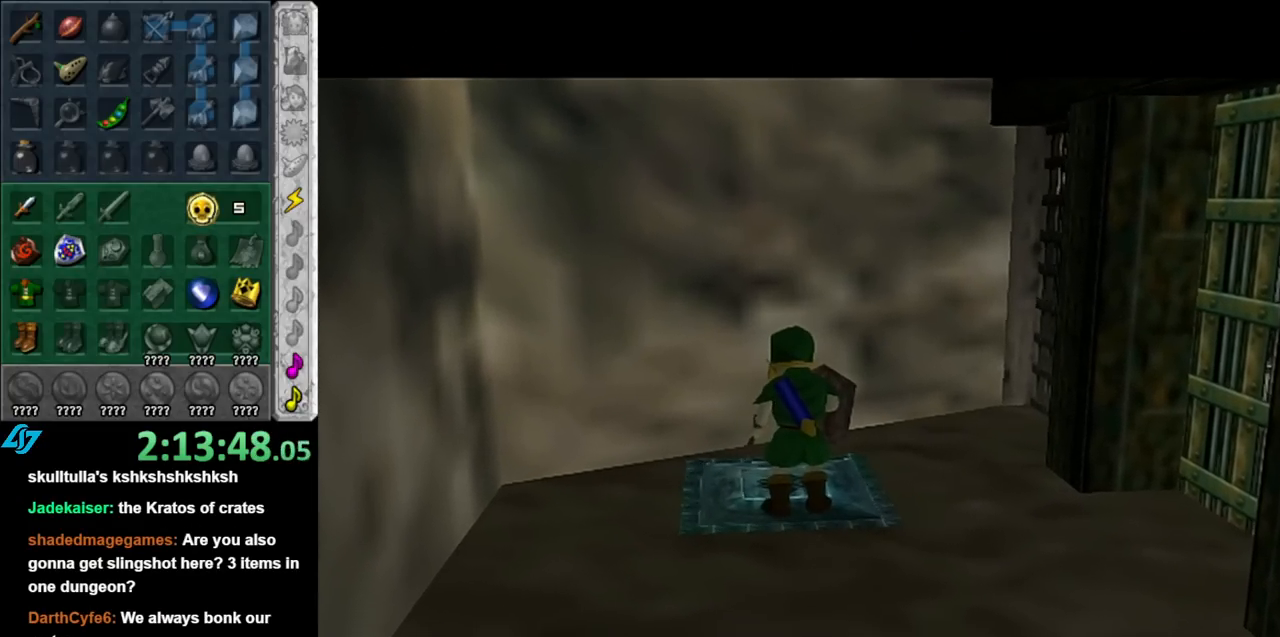
{"buttons": [], "left_stick": "center", "right_stick": "center", "events": []}